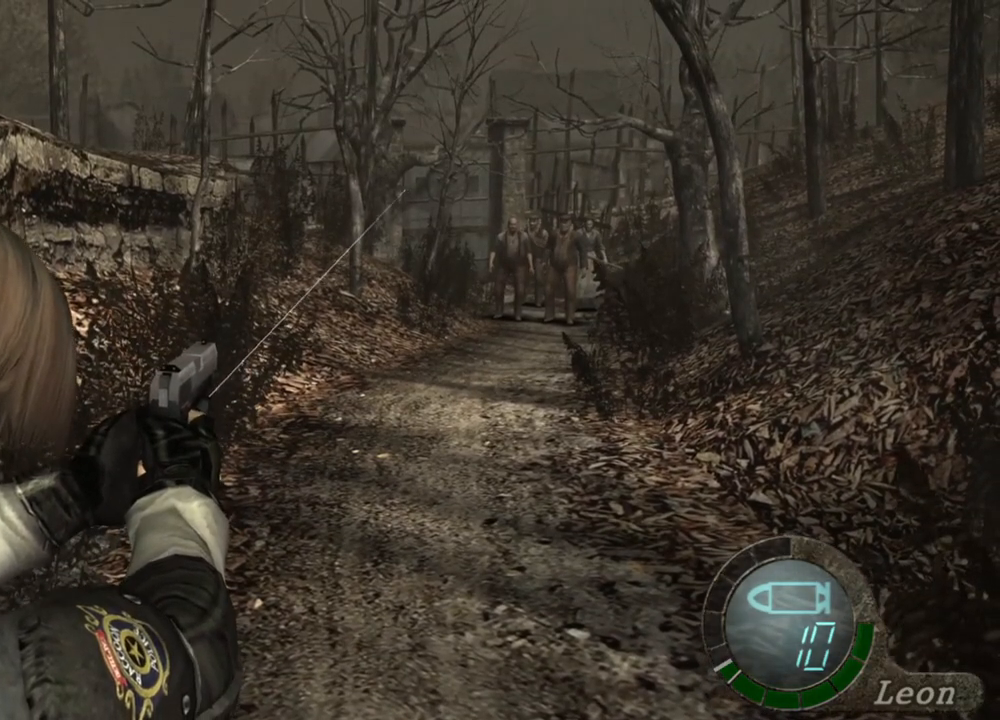
Gameplay with keyboard and mouse; each line is a JSON object with the keys and mouse buttons held at the frame after it. "events" lists presses ("down") and releases ("up") of "1", "2", "3", "4", "5", "a", "alt", "b", "c", "ctrl", "d", "e", "f", "g", "q", "r", "s", "shift", "space", "t", "tab", "tilde", "v", "w", "x", "z", "mouse_left", "mouse_wheel", "mouse_right", "mouse_mb4" and "mouse_mb5" between this image and that frame as [ms after this image, input, new state], when the widget could be followed in between. "mouse_left", "mouse_wheel", "mouse_right", "mouse_mb4", "mouse_mb5" = the "left", "wheel", "right", "mb4", "mb5" buttons of the "mouse" list. No other keys are recorded. "wheel" means that the mouse wheel is clicked or scrolled. Mouse movement is not recorded.
{"keys": [], "mouse": ["right"], "events": []}
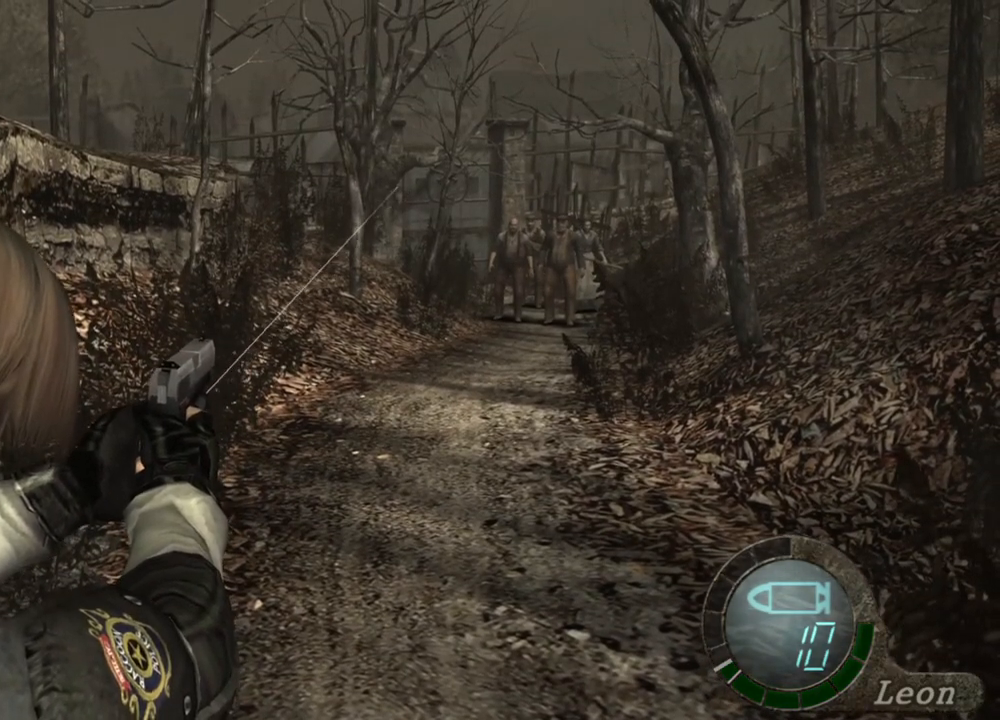
{"keys": [], "mouse": ["right"], "events": []}
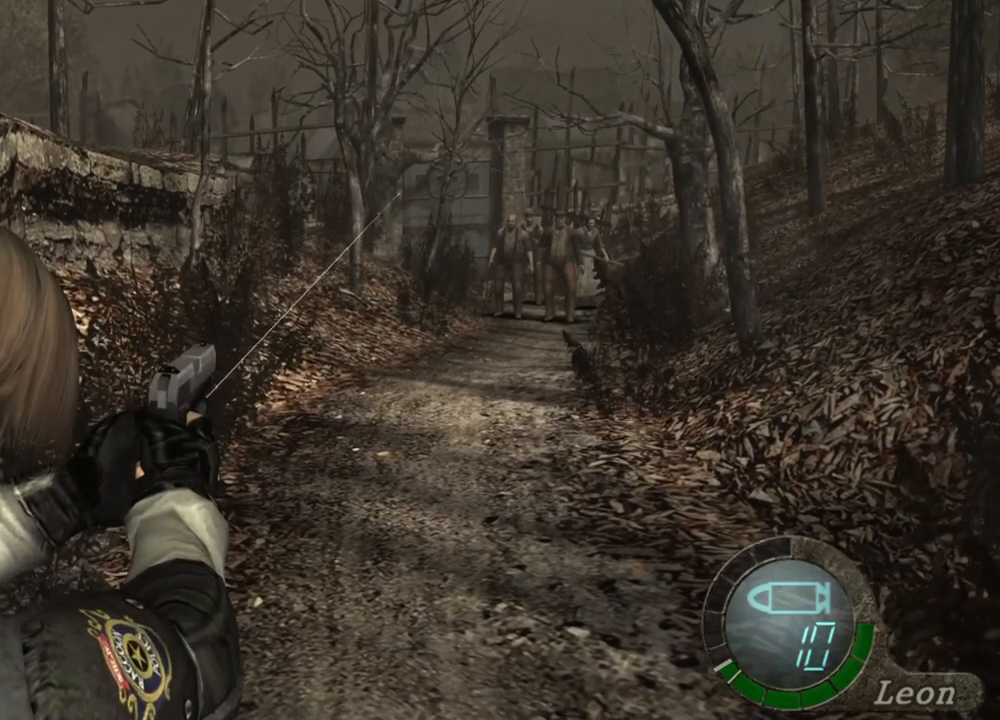
{"keys": [], "mouse": ["right"], "events": []}
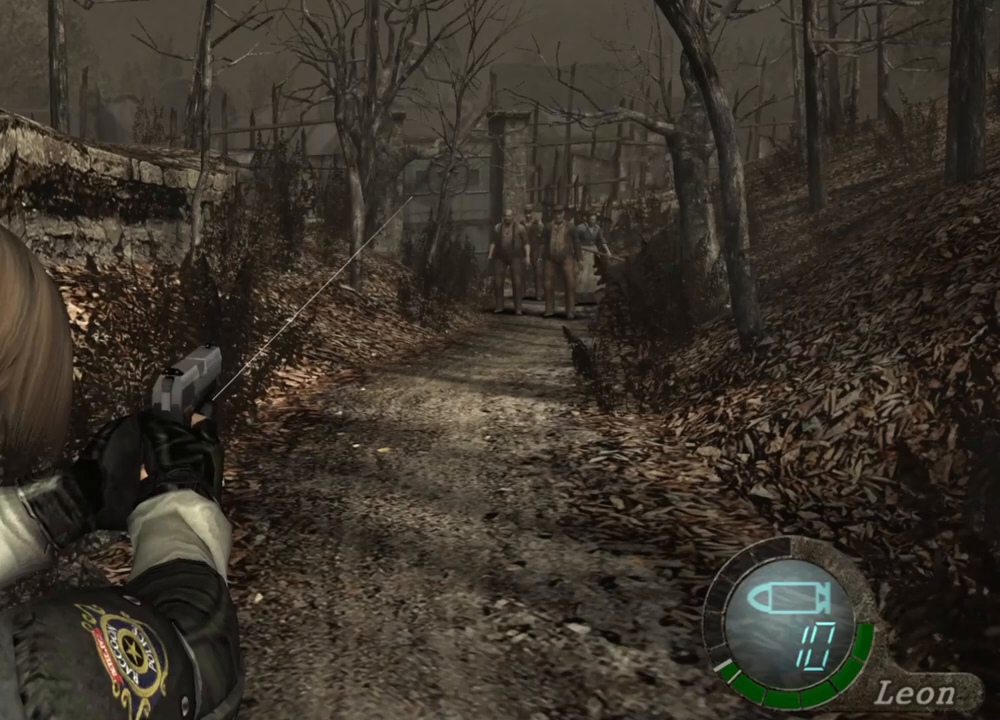
{"keys": [], "mouse": ["right"], "events": []}
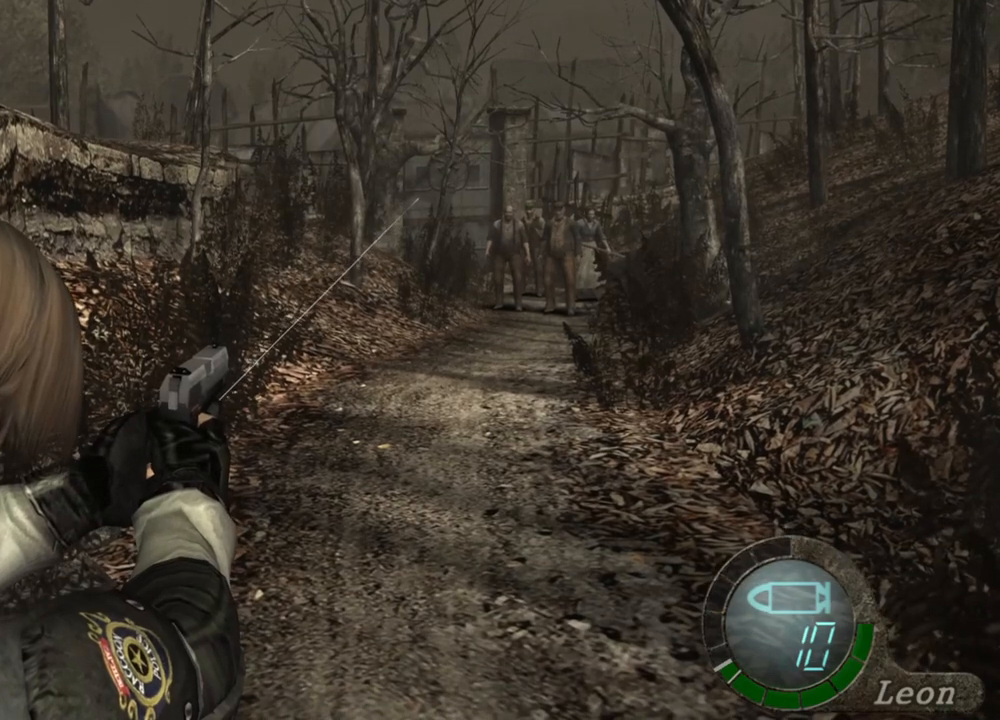
{"keys": [], "mouse": ["right"], "events": []}
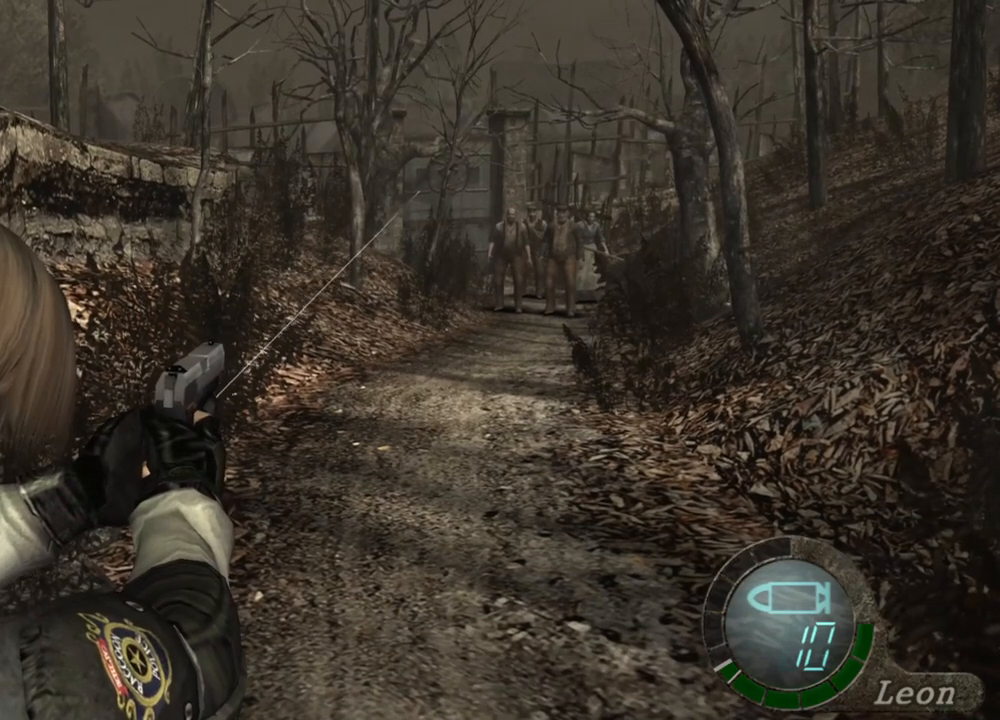
{"keys": [], "mouse": ["right"], "events": []}
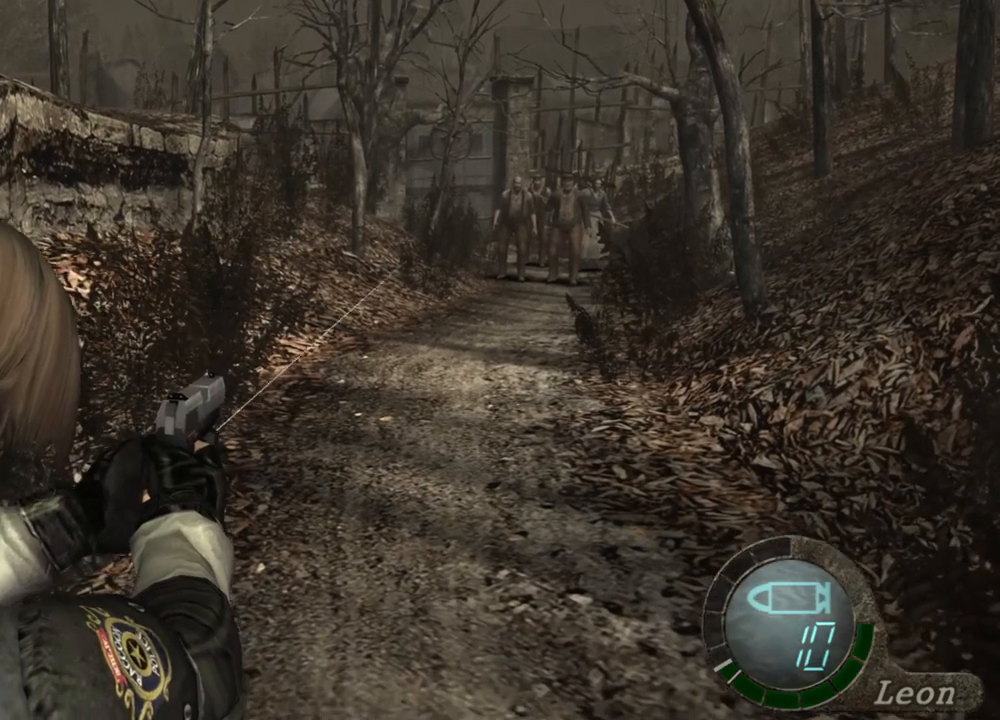
{"keys": [], "mouse": ["right"], "events": []}
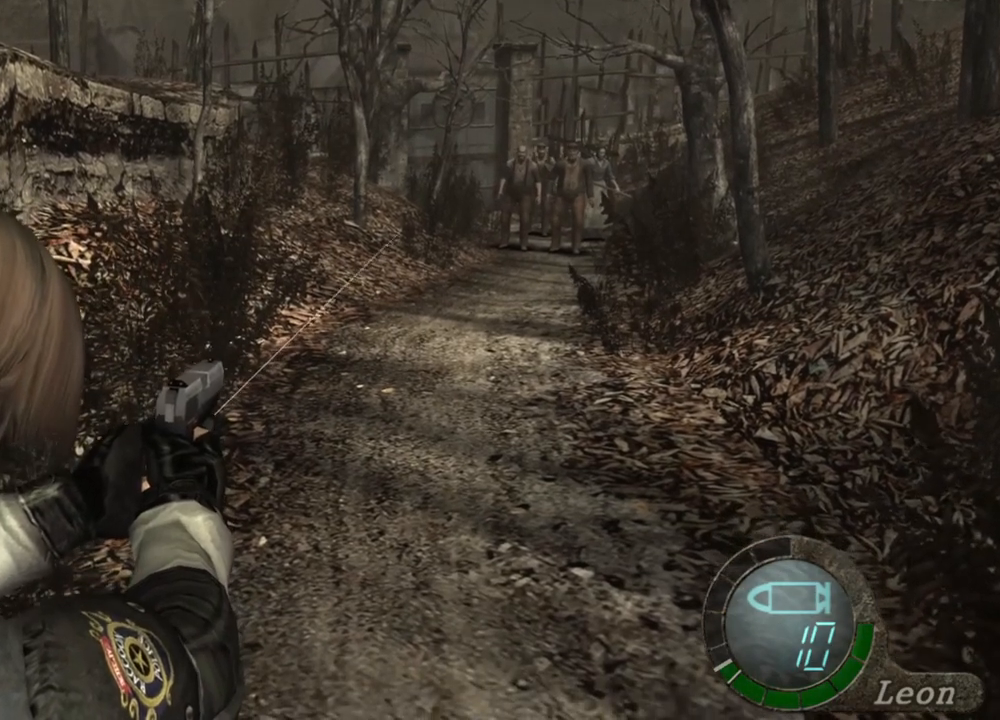
{"keys": [], "mouse": ["right"], "events": []}
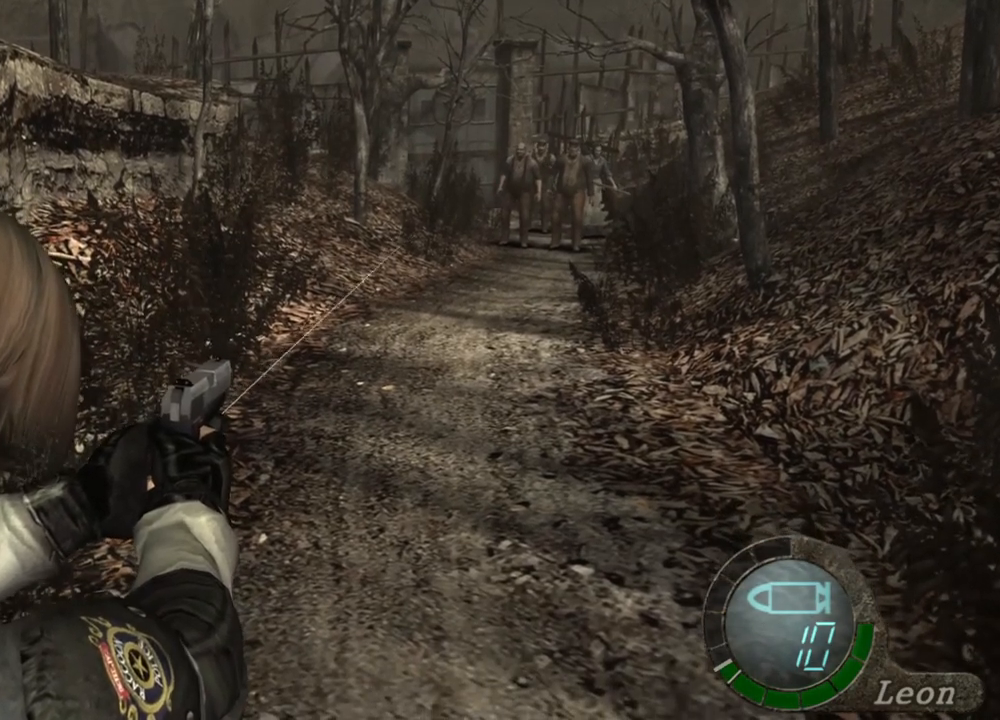
{"keys": [], "mouse": ["right"], "events": []}
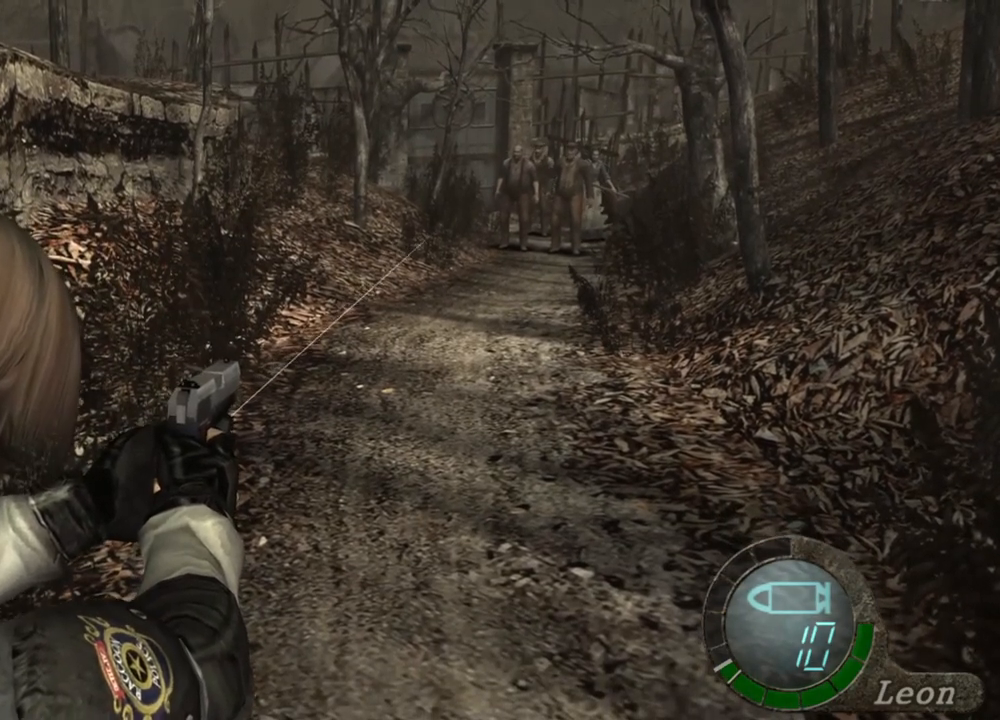
{"keys": [], "mouse": ["right"], "events": []}
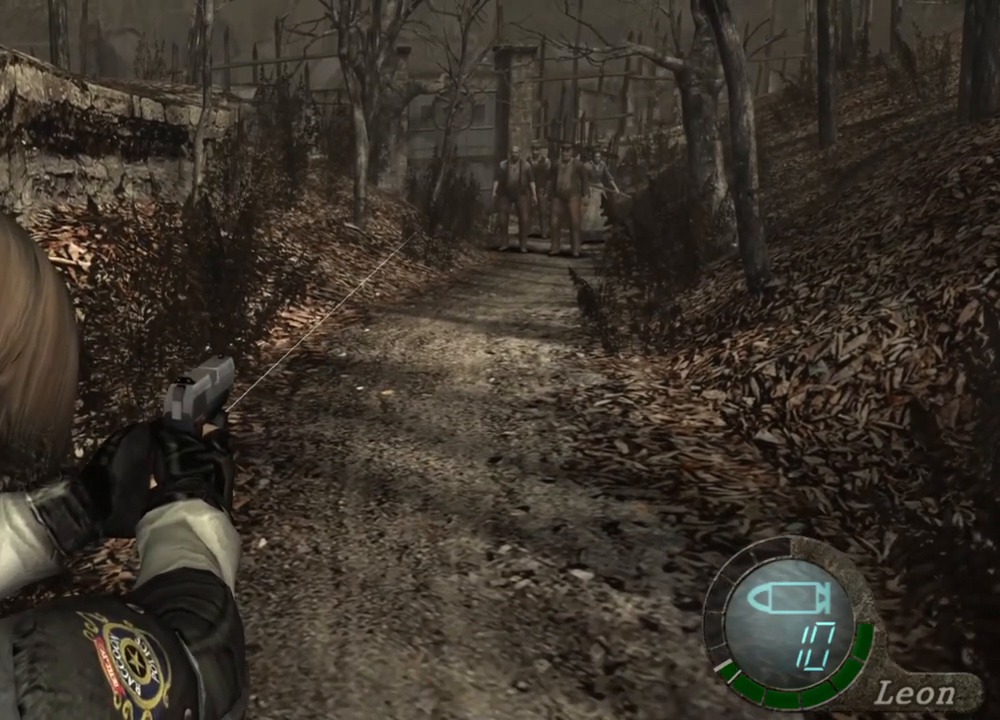
{"keys": [], "mouse": ["right"], "events": []}
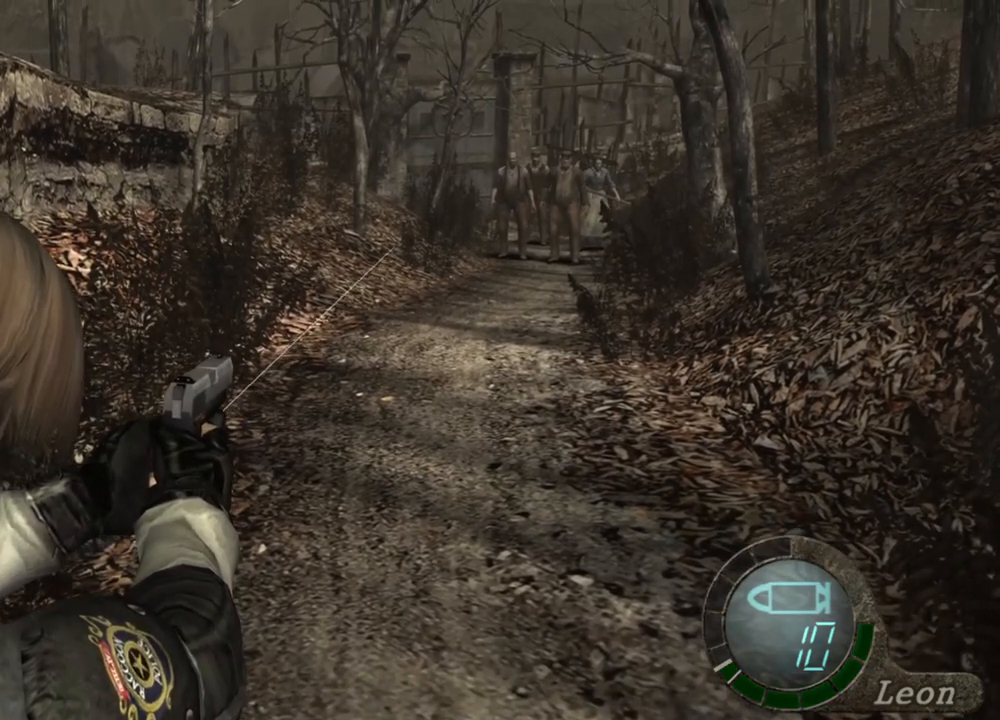
{"keys": [], "mouse": ["right"], "events": []}
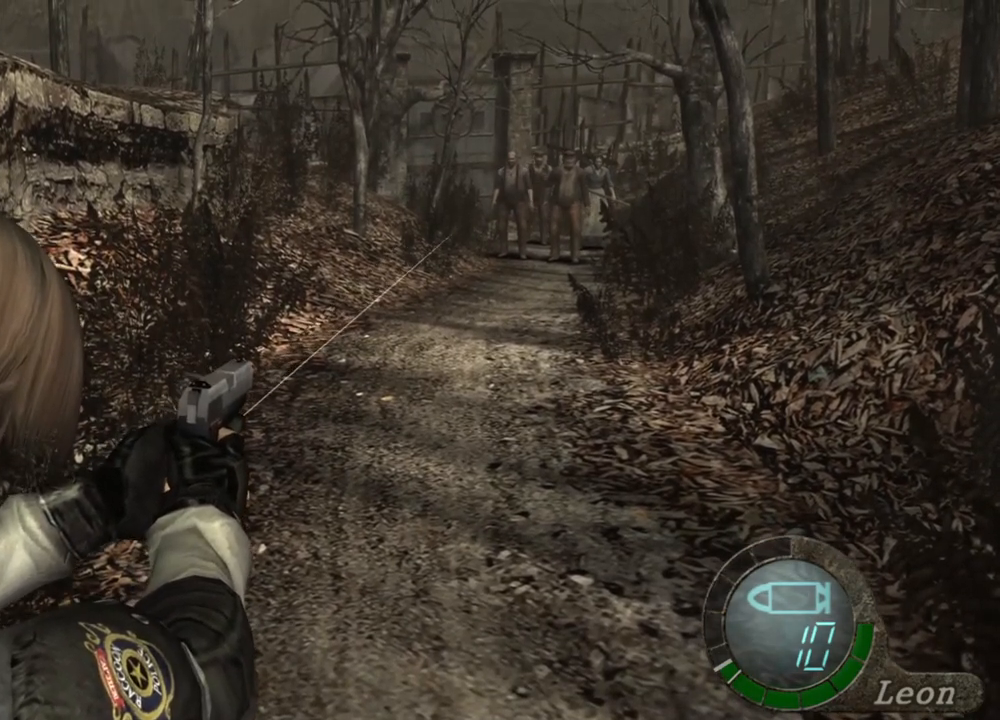
{"keys": [], "mouse": ["right"], "events": []}
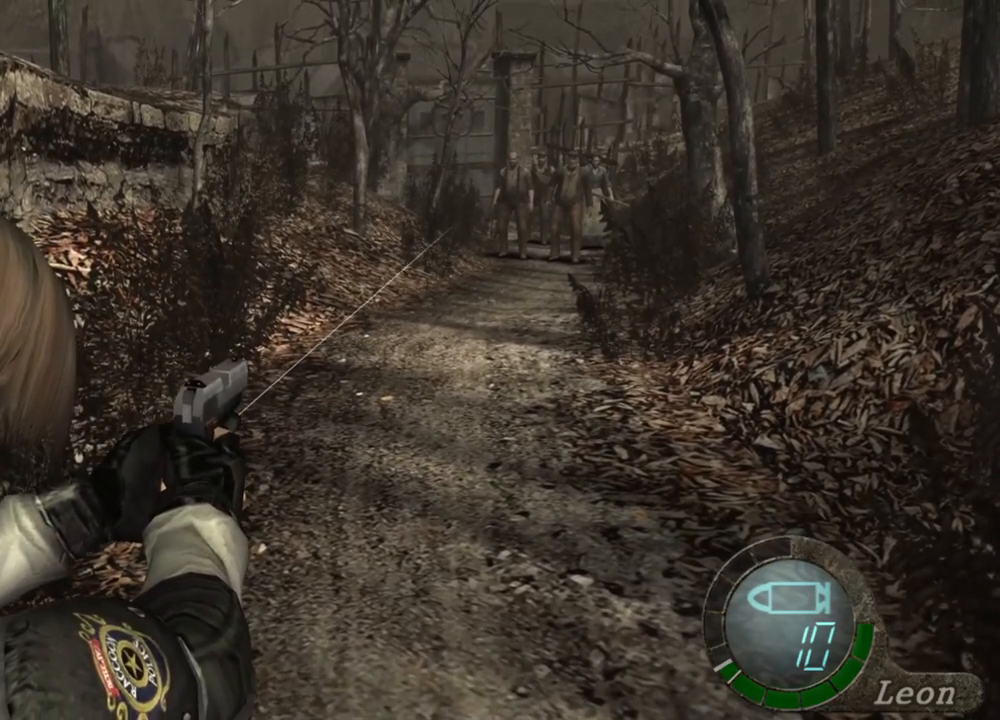
{"keys": [], "mouse": ["right"], "events": []}
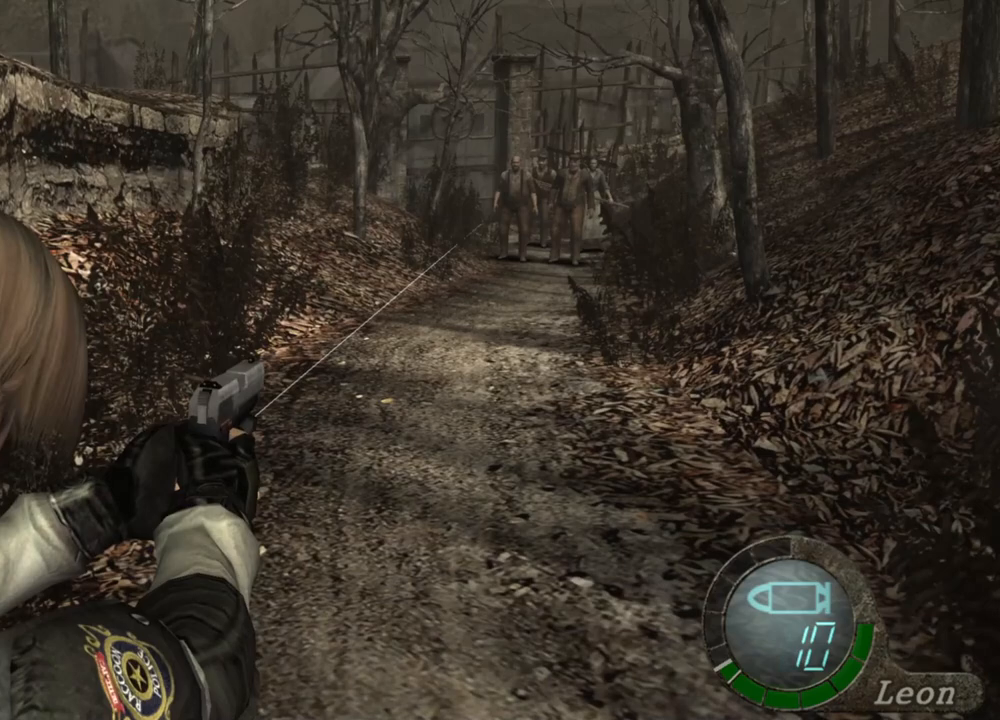
{"keys": [], "mouse": ["right"], "events": []}
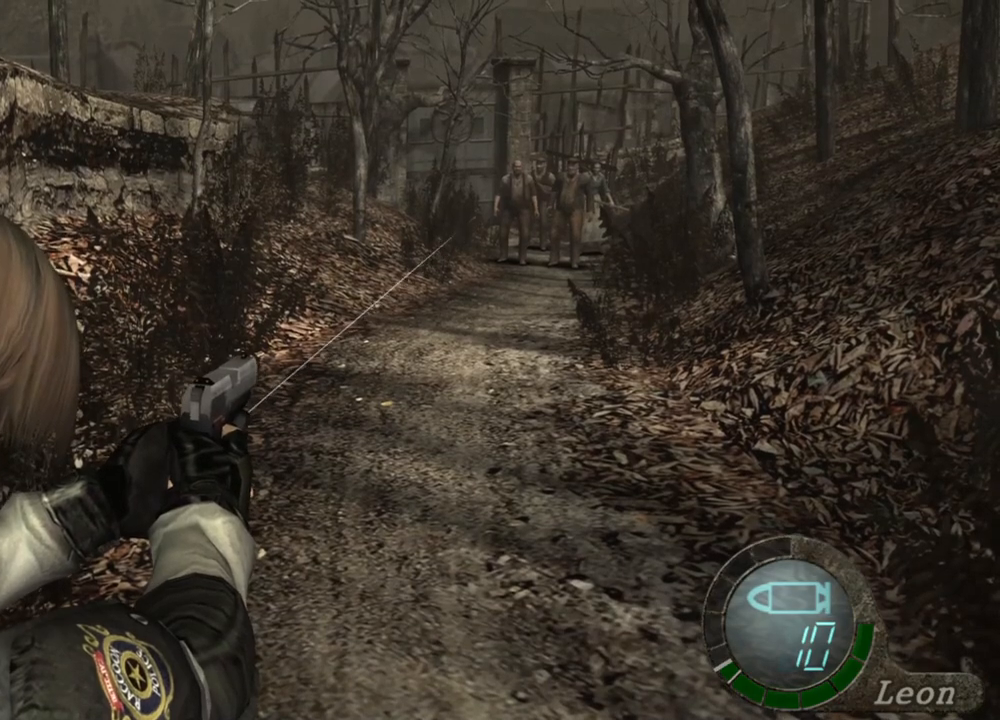
{"keys": [], "mouse": ["right"], "events": []}
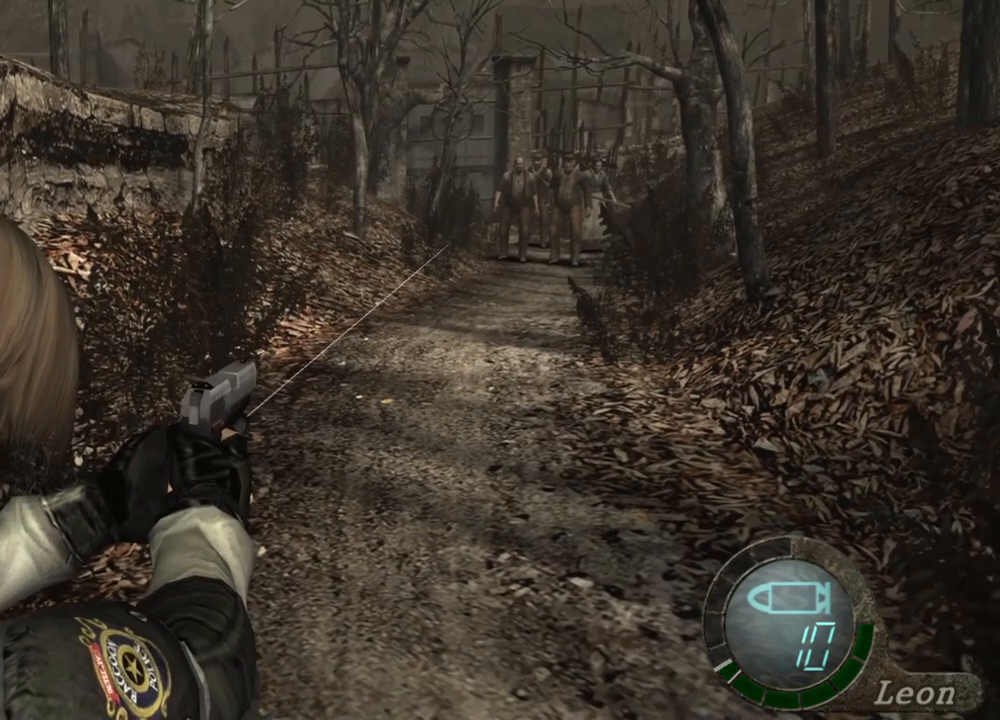
{"keys": [], "mouse": ["right"], "events": []}
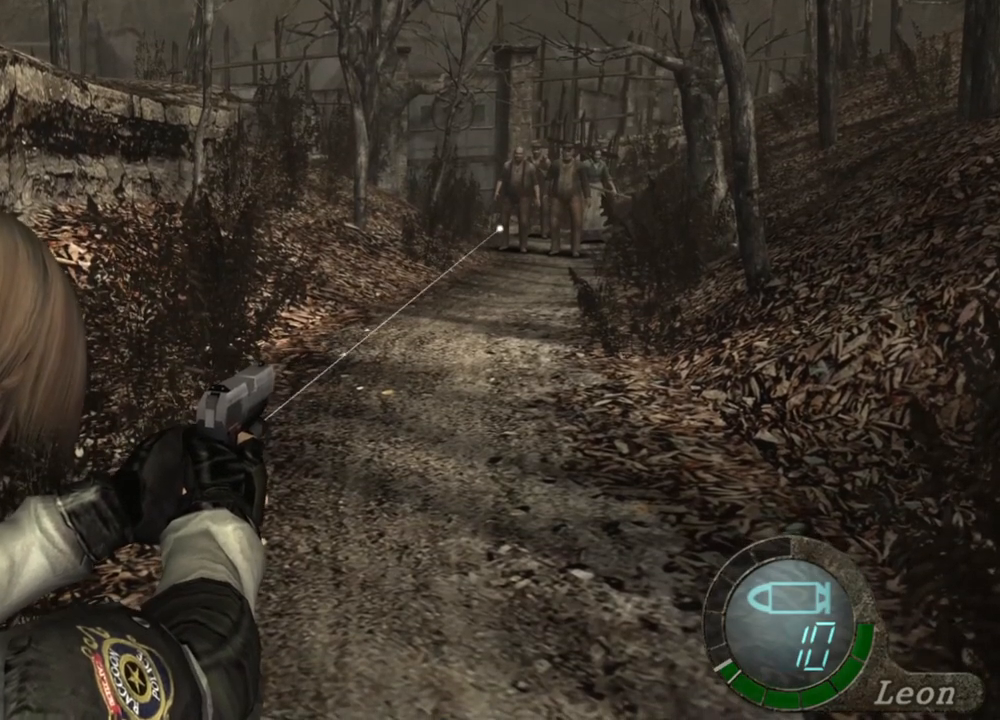
{"keys": [], "mouse": ["right"], "events": []}
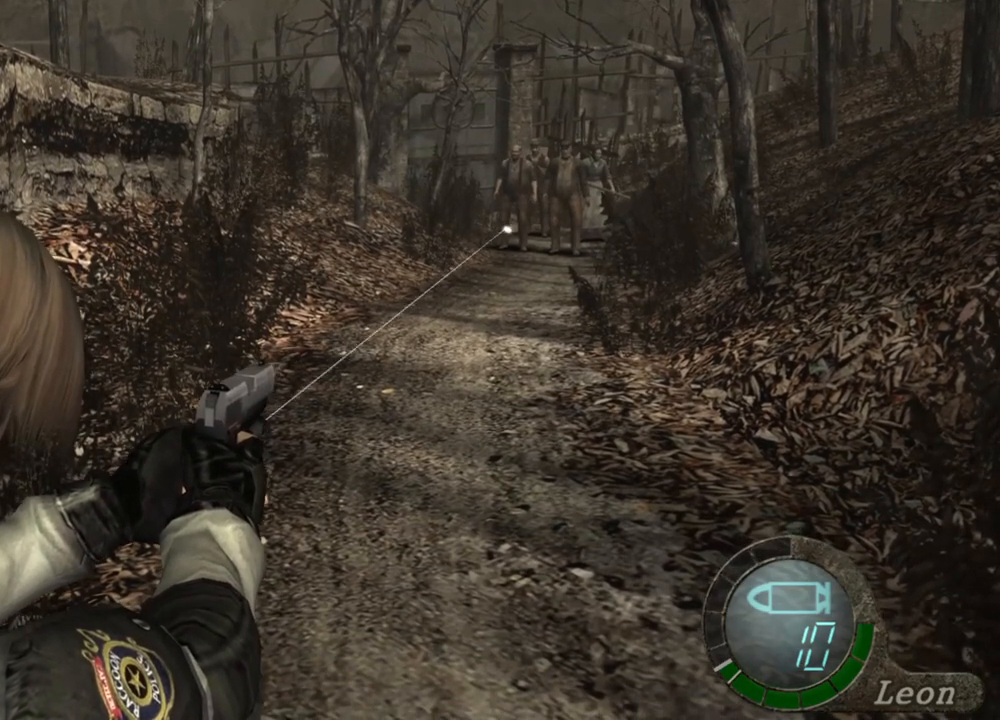
{"keys": [], "mouse": ["right"], "events": []}
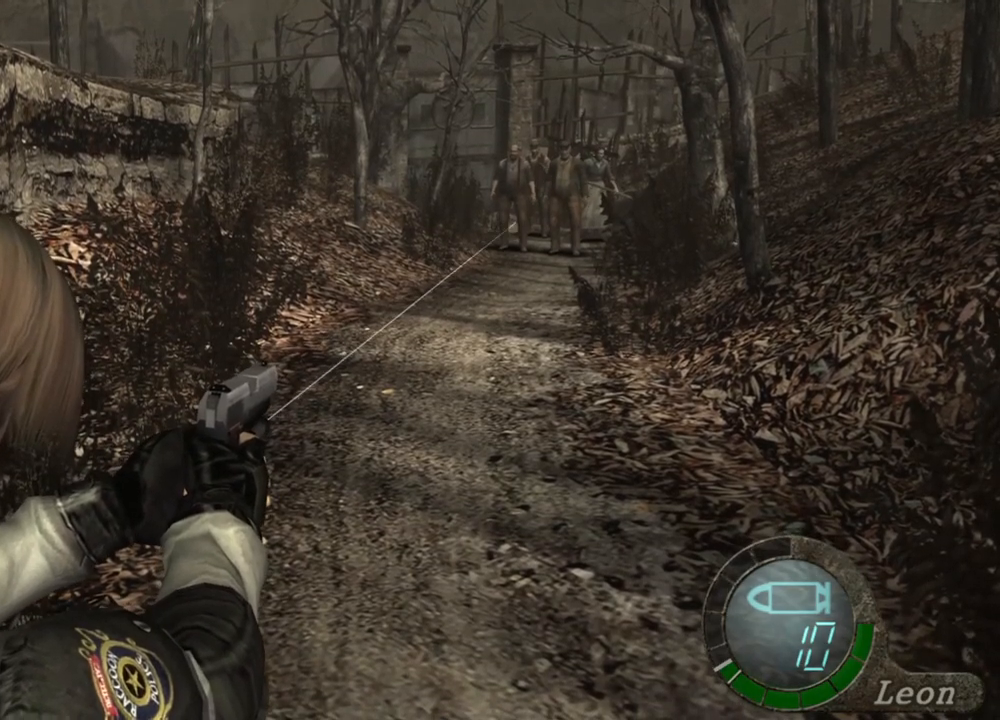
{"keys": [], "mouse": ["right"], "events": []}
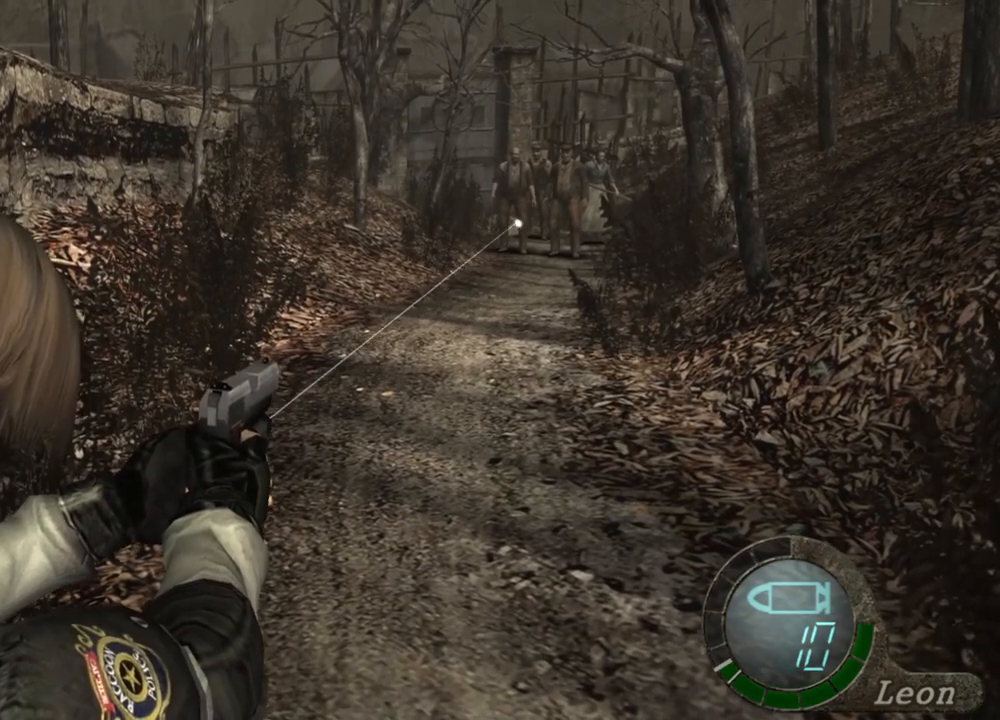
{"keys": [], "mouse": ["right"], "events": [[133, "mouse_left", "down"], [200, "mouse_left", "up"]]}
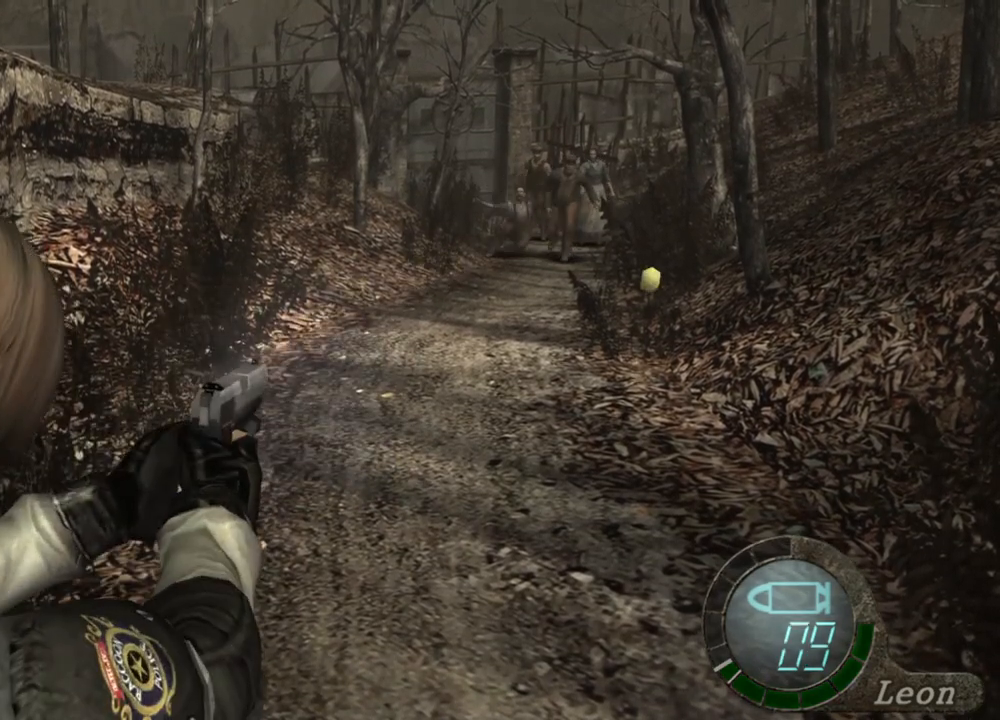
{"keys": [], "mouse": ["right"], "events": []}
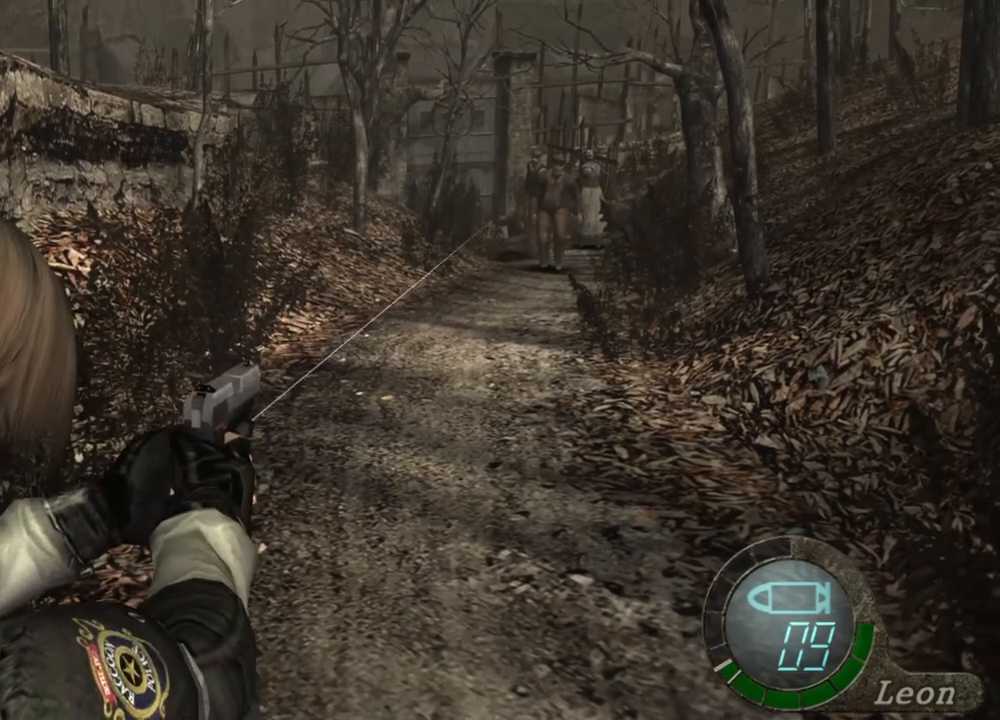
{"keys": [], "mouse": [], "events": [[367, "mouse_right", "up"]]}
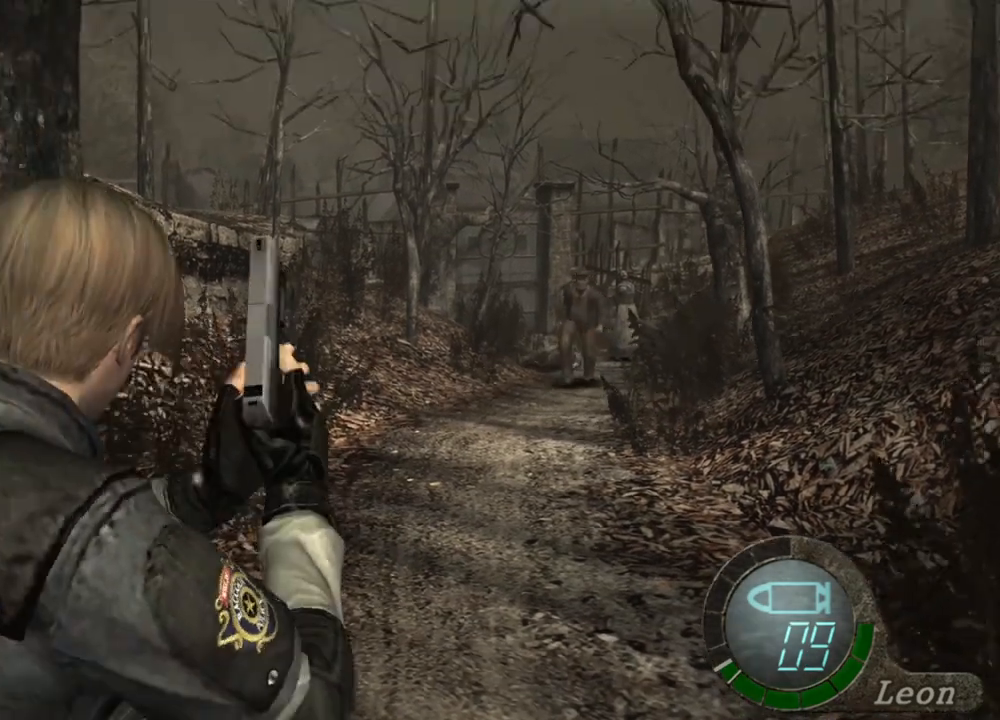
{"keys": [], "mouse": [], "events": []}
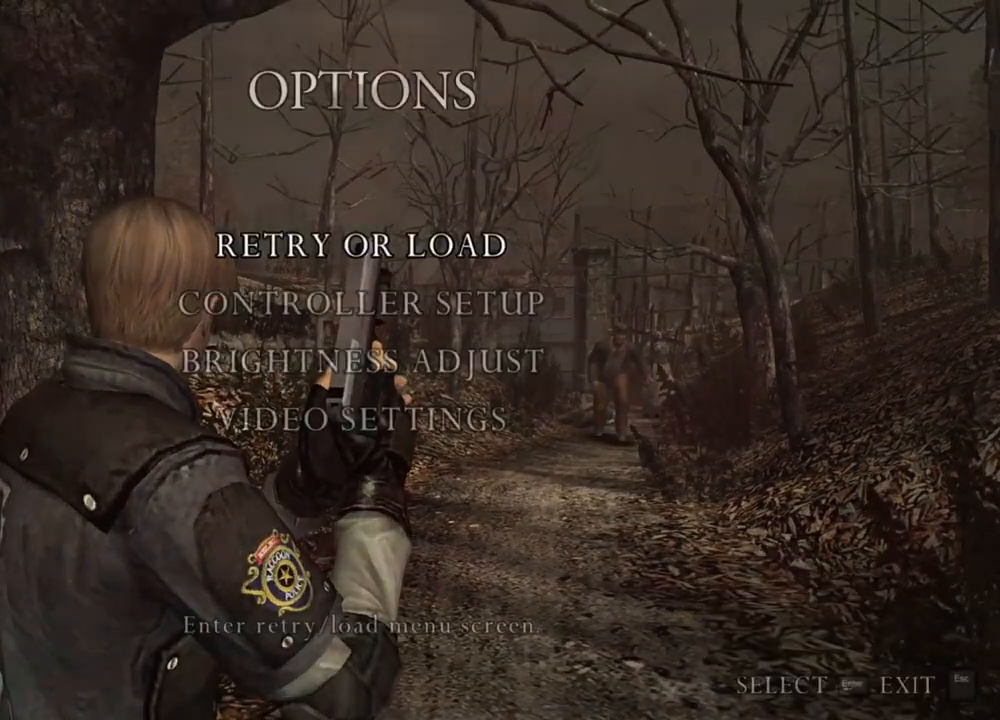
{"keys": [], "mouse": [], "events": []}
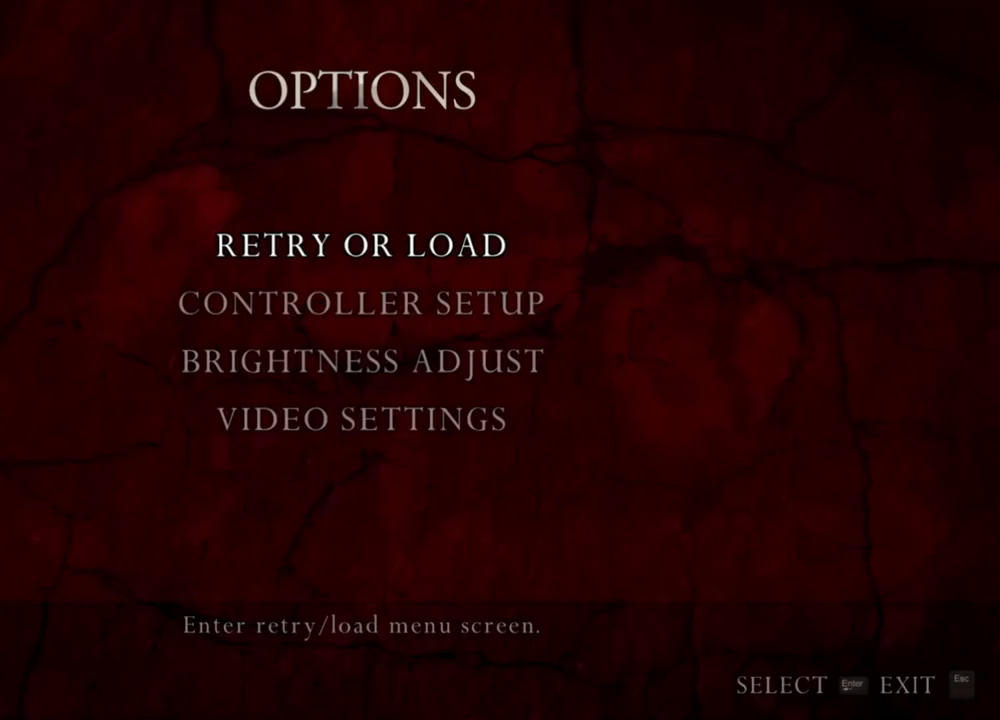
{"keys": [], "mouse": [], "events": []}
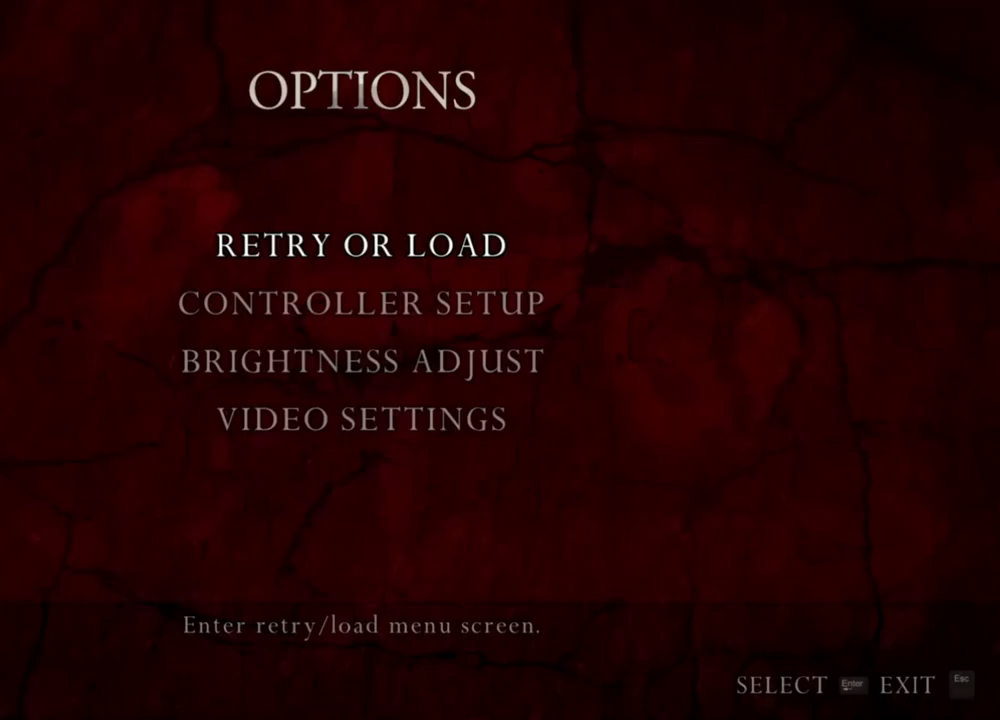
{"keys": [], "mouse": [], "events": []}
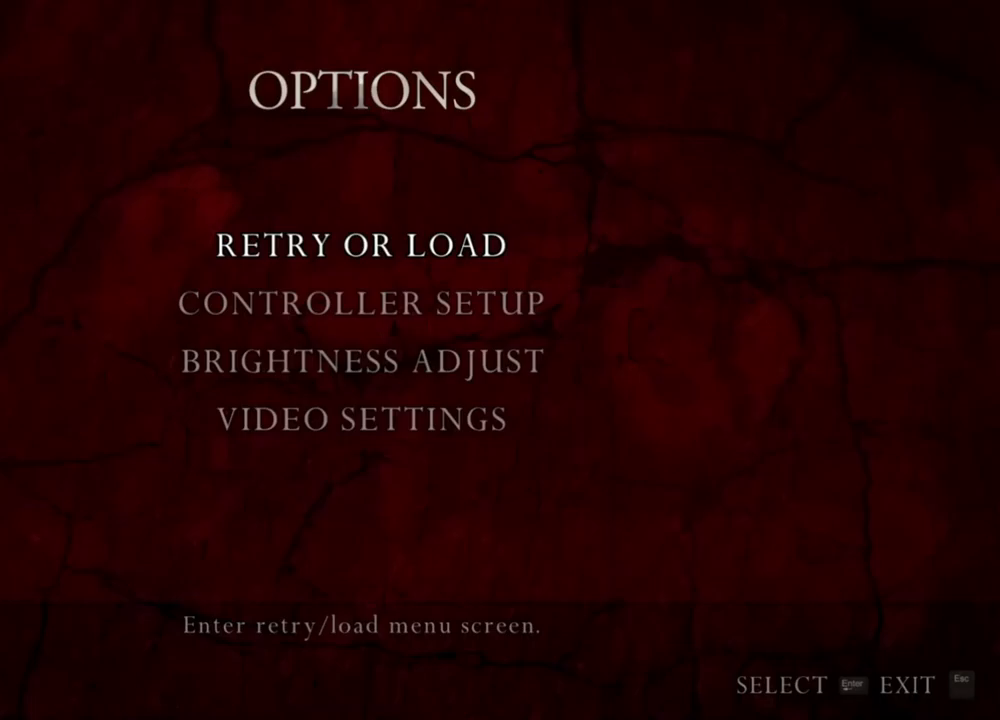
{"keys": [], "mouse": [], "events": []}
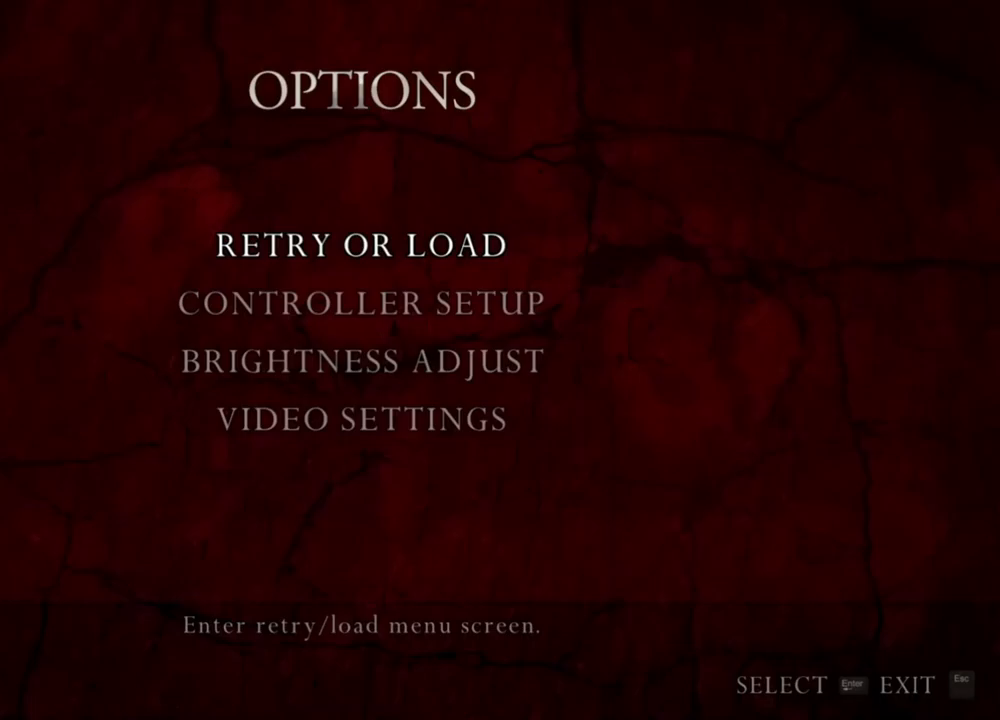
{"keys": [], "mouse": [], "events": []}